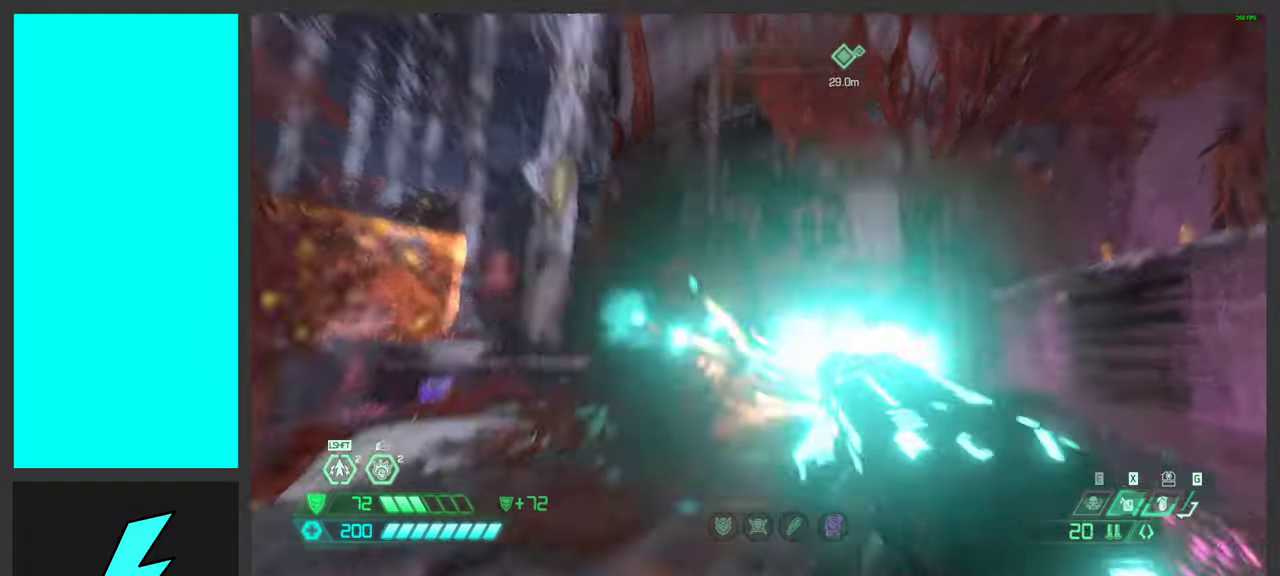
Gameplay with keyboard and mouse; each line is a JSON object with the keys and mouse buttons held at the frame after it. "events" lists presses ("down") and releases ("up") of ".", "/", "0", "1", "2", "3", "4", "5", "6", "7", "8", "9", "a", "alt_l", "alt_r", "b", "c", "caps_lock", "comma", "ctrl", "d", "e", "equals", "f", "g", "h", "i", "j", "k", "l", "lbracket", "m", "minus", "n", "o", "p", "q", "quote", "r", "rbracket", "s", "semicolon", "shift", "space", "super_l", "super_r", "t", "tilde", "u", "v", "w", "x", "y", "z", "mouse_left", "mouse_wheel", "mouse_right", "mouse_mb4" and "mouse_mb5" between this image and that frame as [ms after this image, input, new state], when the widget could be followed in between. "mouse_left", "mouse_wheel", "mouse_right", "mouse_mb4", "mouse_mb5" = the "left", "wheel", "right", "mb4", "mb5" buttons of the "mouse" list. No other keys are recorded. "wheel" means that the mouse wheel is clicked or scrolled. Mouse movement is not recorded. Not read: tab.
{"keys": ["a", "s"], "mouse": [], "events": [[33, "d", "down"], [100, "mouse_left", "up"], [250, "s", "down"], [350, "a", "down"], [367, "d", "up"]]}
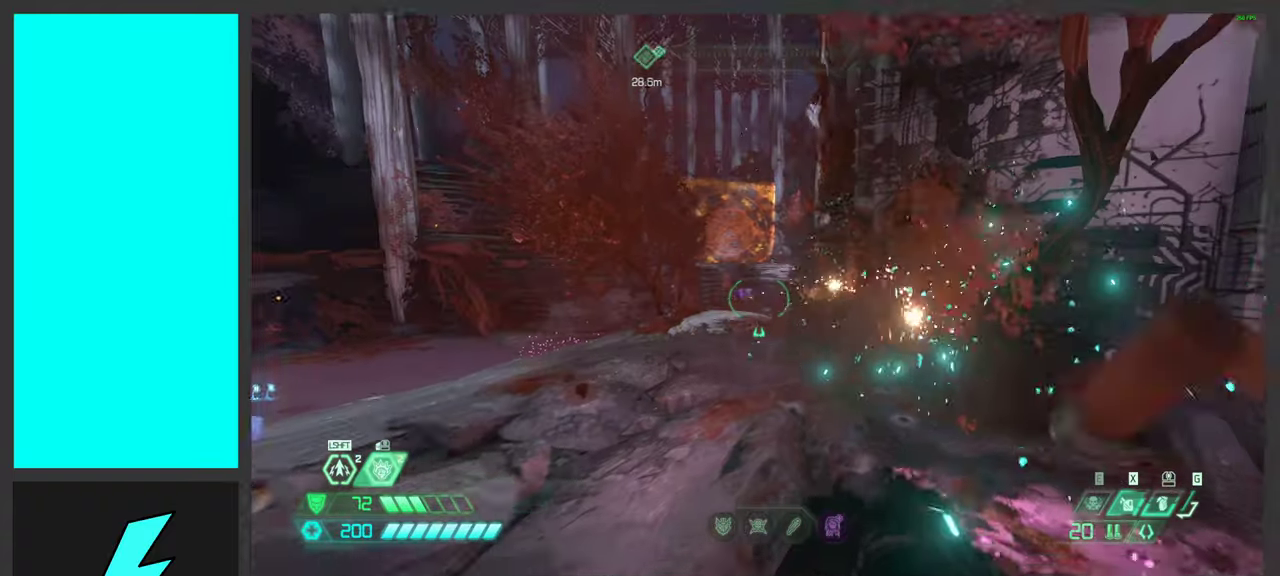
{"keys": ["space", "w"], "mouse": [], "events": [[17, "a", "up"], [17, "d", "down"], [50, "s", "up"], [100, "space", "down"], [267, "space", "up"], [267, "w", "down"], [333, "space", "down"], [500, "d", "up"]]}
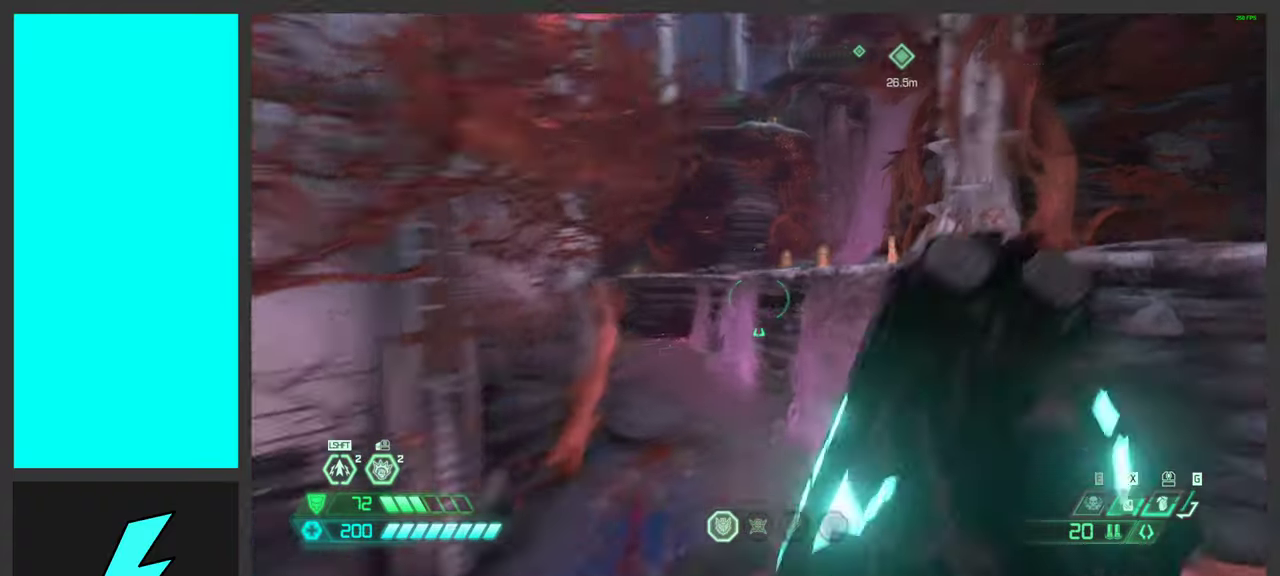
{"keys": ["w"], "mouse": [], "events": [[17, "space", "up"], [83, "shift", "down"], [283, "shift", "up"]]}
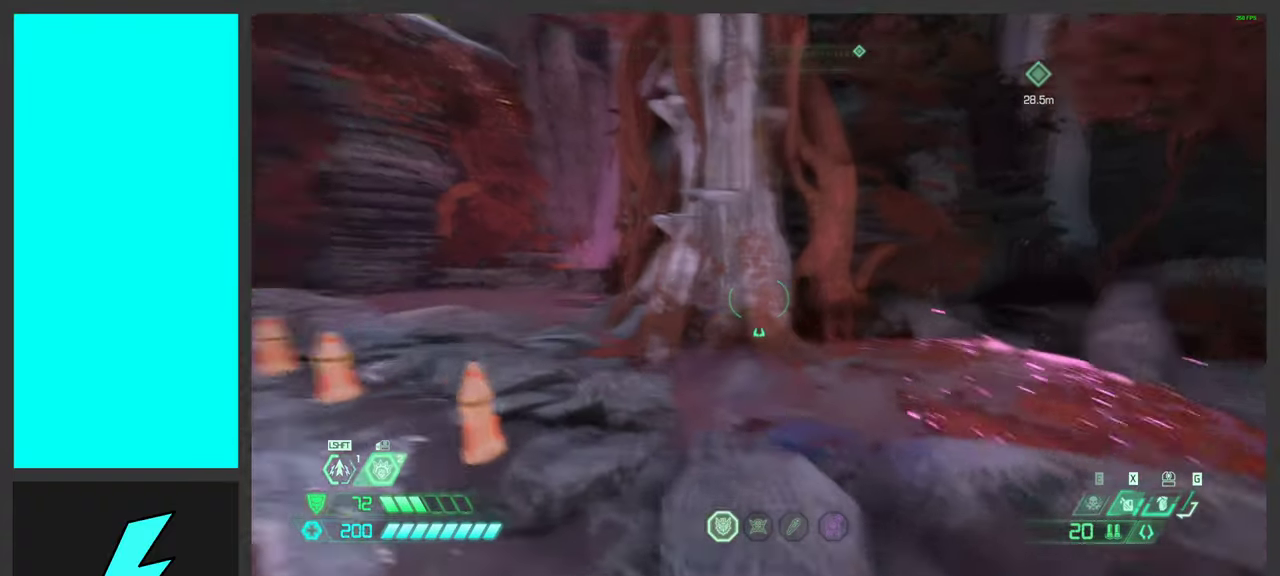
{"keys": ["d", "w"], "mouse": ["mb5"], "events": [[50, "d", "down"], [317, "space", "down"], [500, "mouse_mb5", "down"], [500, "space", "up"]]}
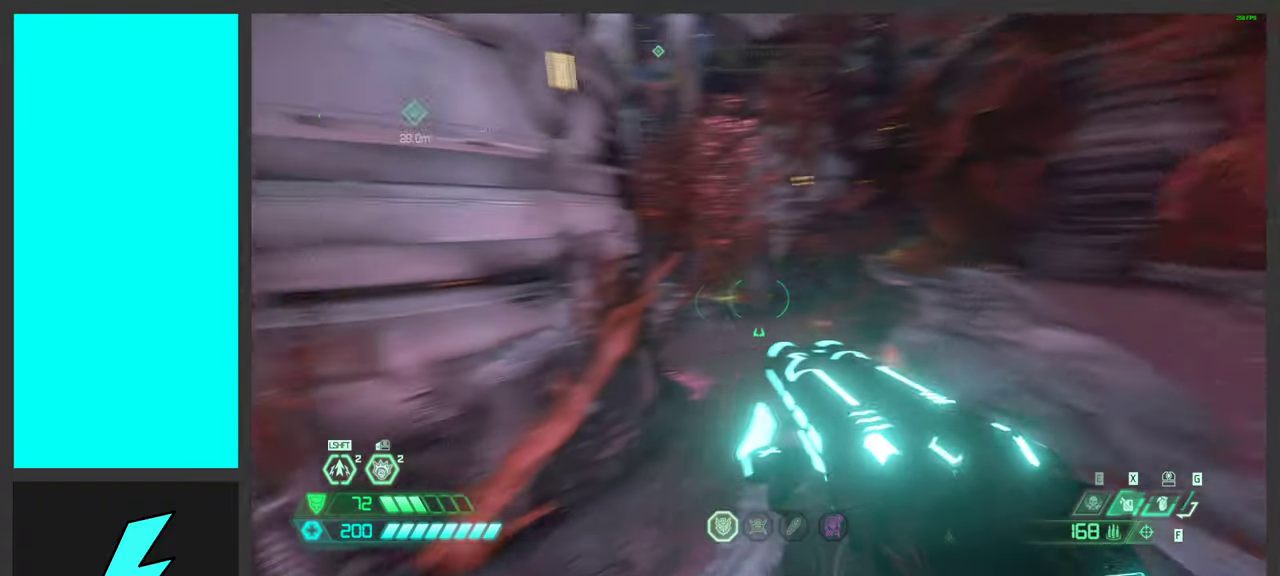
{"keys": ["a"], "mouse": [], "events": [[100, "space", "down"], [167, "w", "up"], [267, "space", "up"], [283, "mouse_mb5", "up"], [433, "a", "down"], [450, "d", "up"]]}
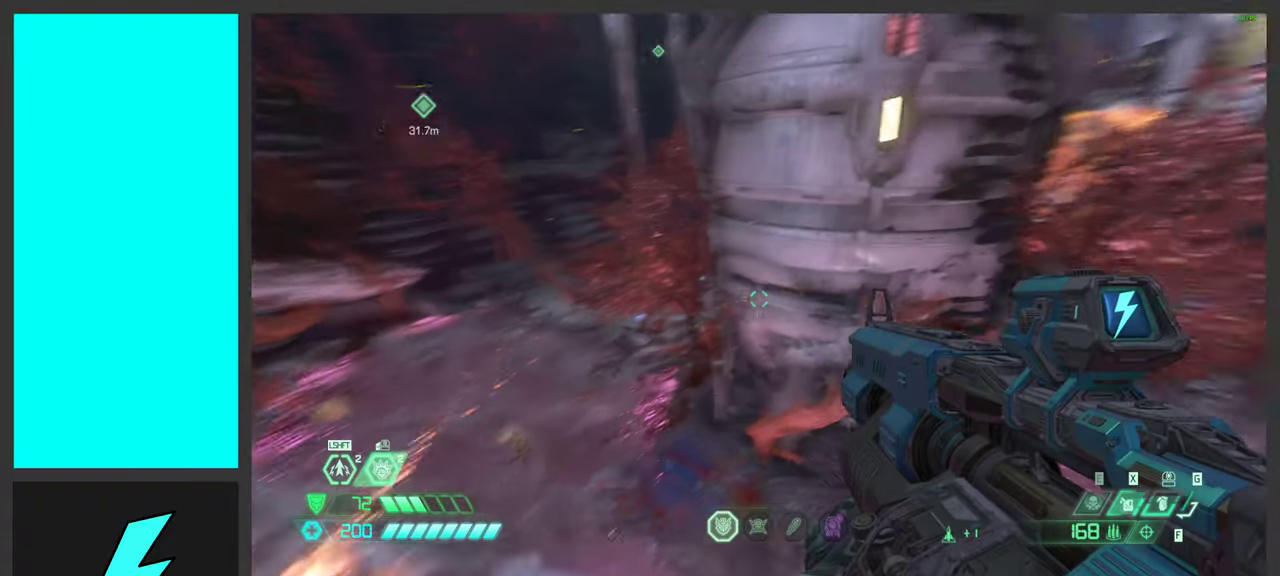
{"keys": ["a", "shift"], "mouse": [], "events": [[100, "shift", "down"], [250, "shift", "up"], [500, "shift", "down"]]}
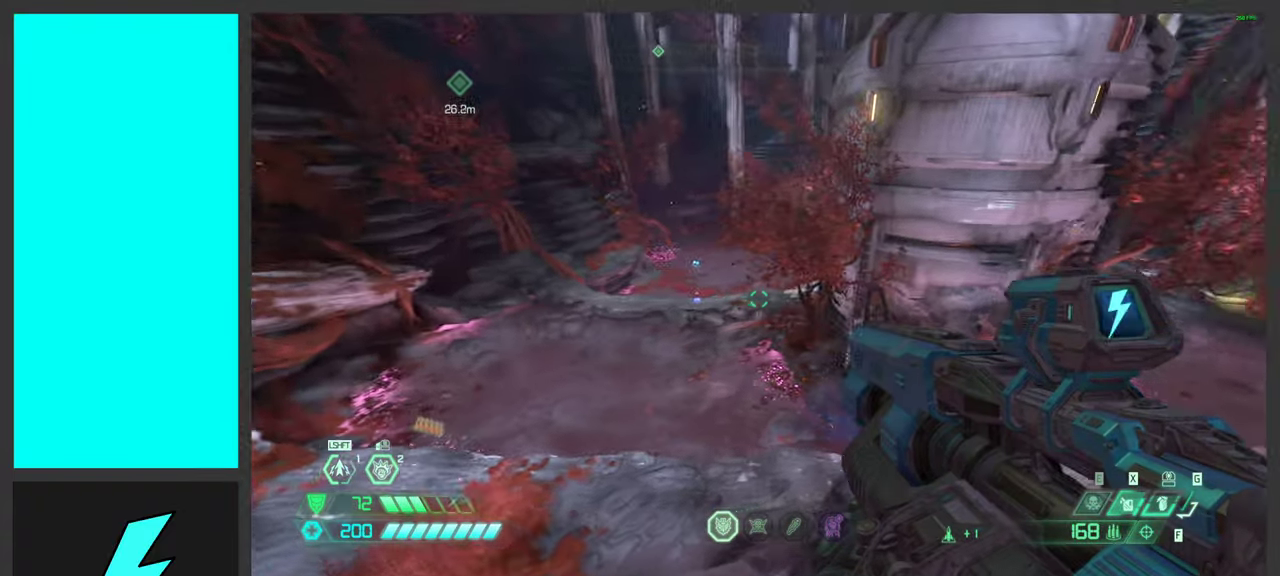
{"keys": ["d", "w"], "mouse": [], "events": [[167, "shift", "up"], [317, "d", "down"], [350, "a", "up"], [483, "w", "down"]]}
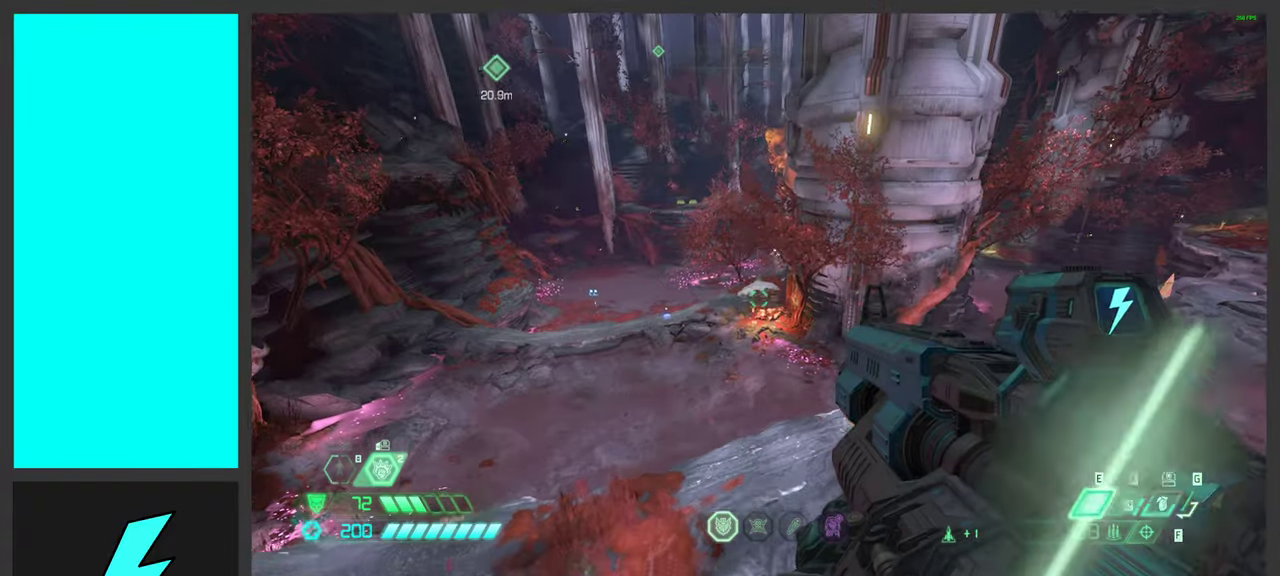
{"keys": ["a", "space"], "mouse": [], "events": [[217, "d", "up"], [267, "a", "down"], [317, "w", "up"], [450, "space", "down"]]}
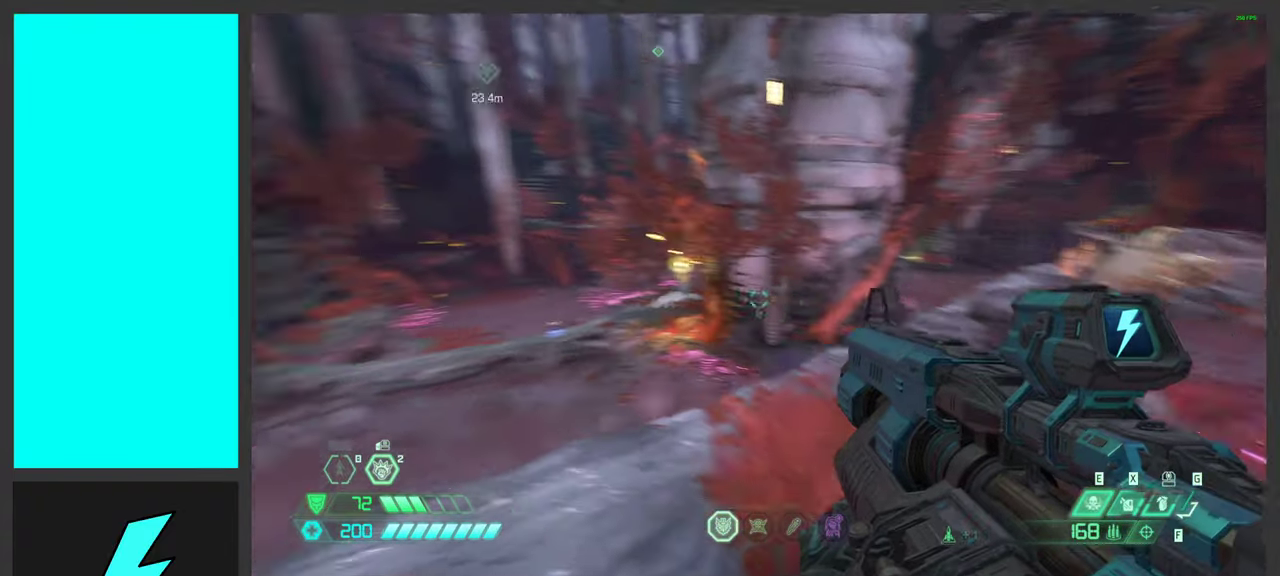
{"keys": ["1"], "mouse": ["left", "right"], "events": [[67, "space", "up"], [167, "space", "down"], [350, "a", "up"], [350, "space", "up"], [367, "mouse_right", "down"], [400, "mouse_left", "down"], [467, "1", "down"]]}
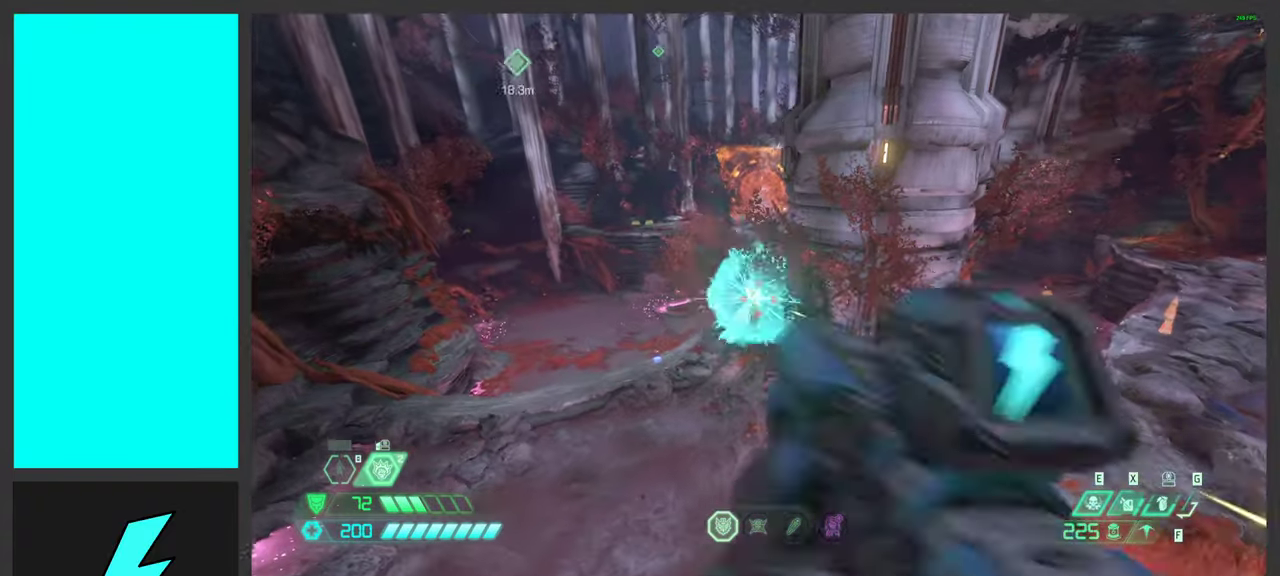
{"keys": ["a", "shift"], "mouse": [], "events": [[17, "mouse_left", "up"], [17, "mouse_right", "up"], [33, "1", "up"], [317, "a", "down"], [450, "shift", "down"]]}
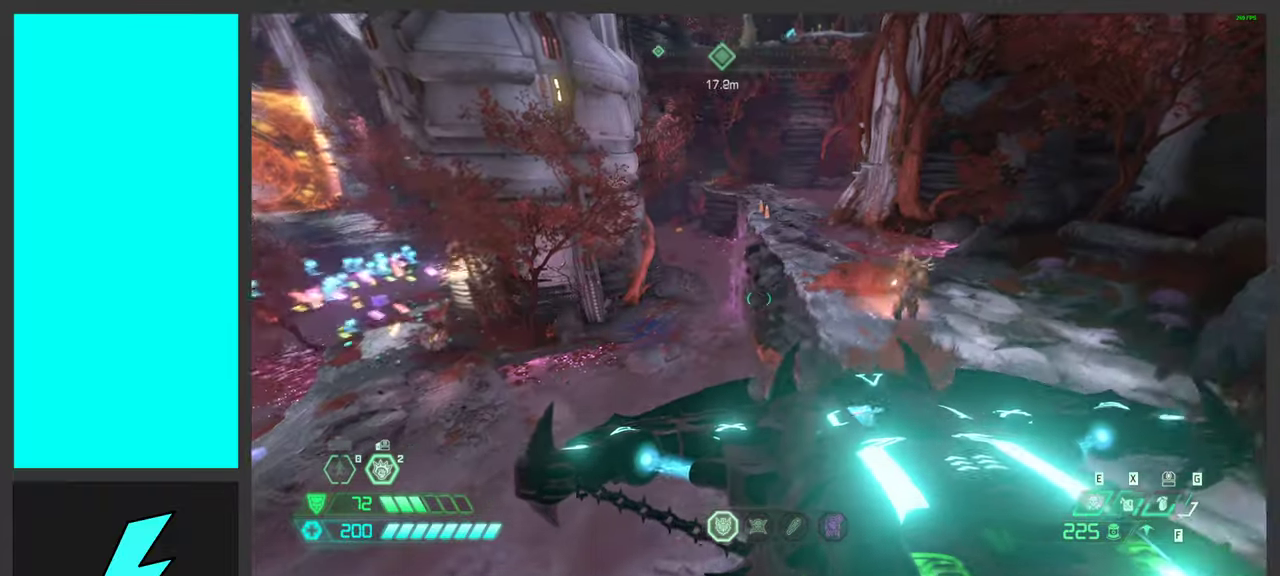
{"keys": ["a"], "mouse": [], "events": [[117, "shift", "up"]]}
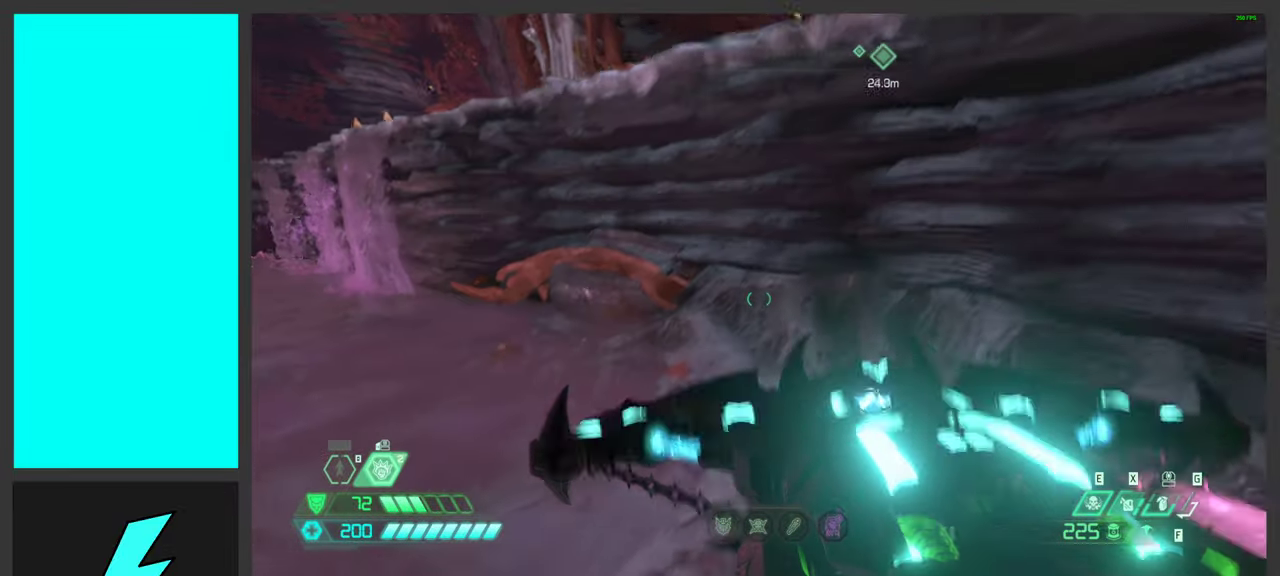
{"keys": ["s", "space"], "mouse": [], "events": [[167, "space", "down"], [200, "s", "down"], [234, "a", "up"], [250, "space", "up"], [350, "space", "down"]]}
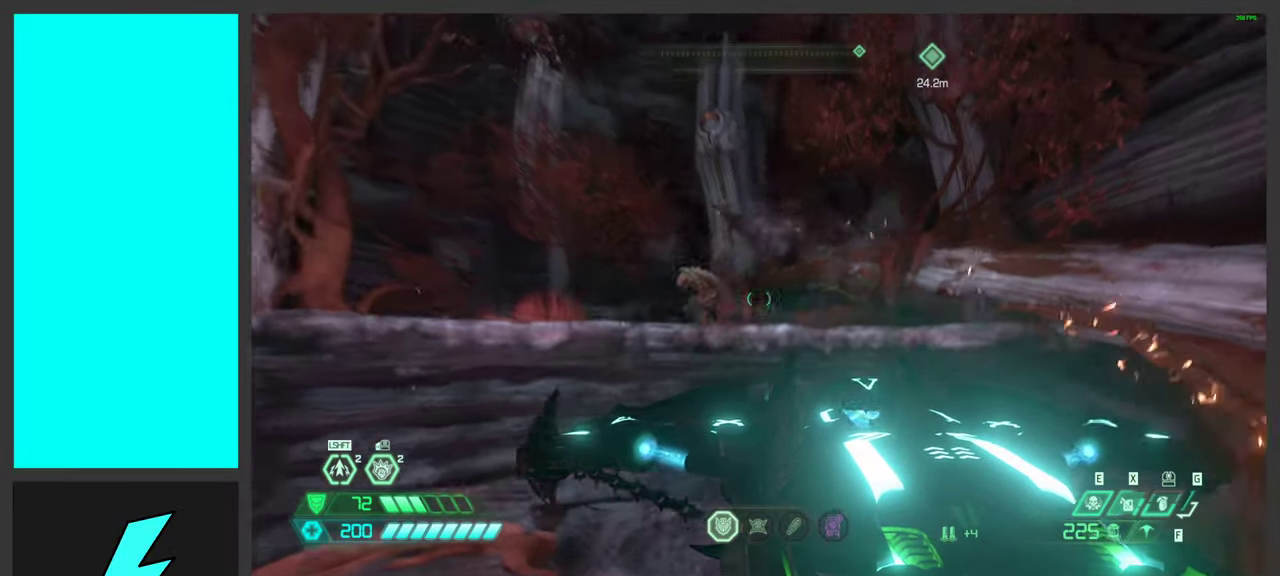
{"keys": ["d", "w"], "mouse": [], "events": [[17, "mouse_left", "down"], [50, "s", "up"], [50, "space", "up"], [184, "mouse_left", "up"], [317, "d", "down"], [484, "w", "down"]]}
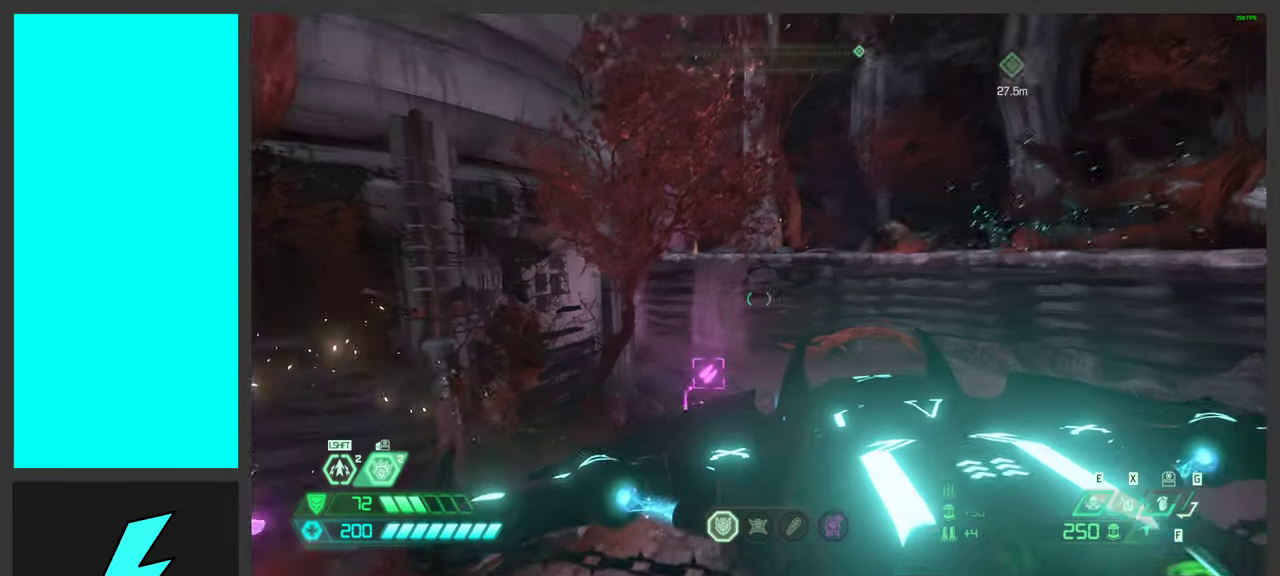
{"keys": ["d", "shift", "w"], "mouse": [], "events": [[17, "a", "down"], [100, "mouse_mb5", "down"], [134, "a", "up"], [250, "mouse_mb5", "up"], [400, "shift", "down"]]}
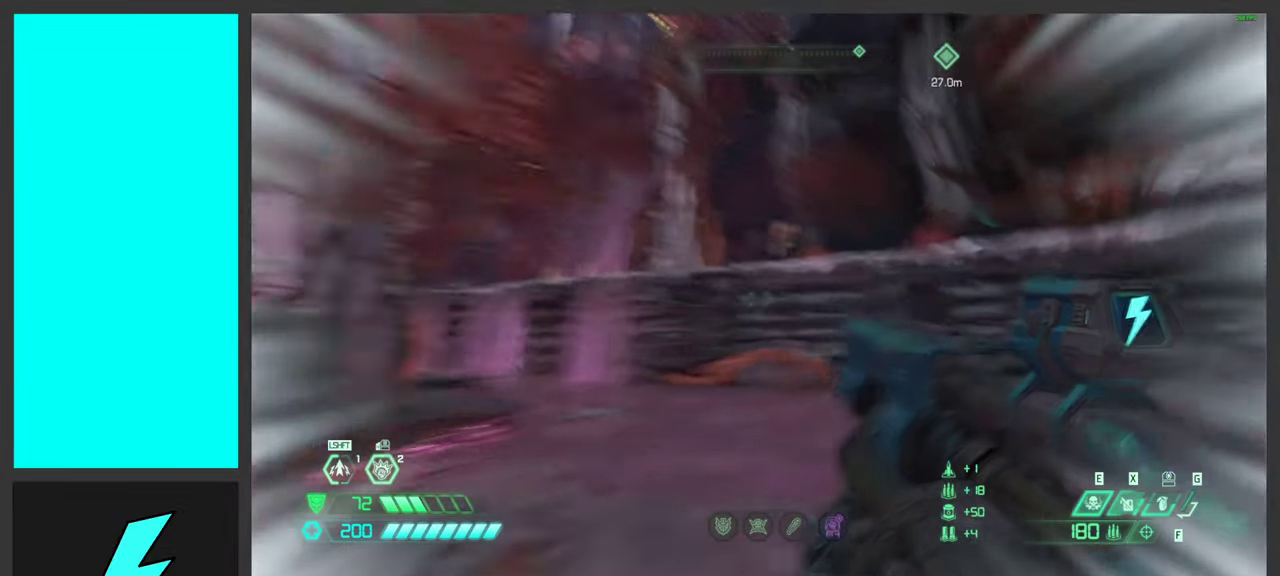
{"keys": ["2", "d"], "mouse": ["left", "right"], "events": [[67, "shift", "up"], [117, "w", "up"], [350, "mouse_right", "down"], [384, "mouse_left", "down"], [450, "2", "down"]]}
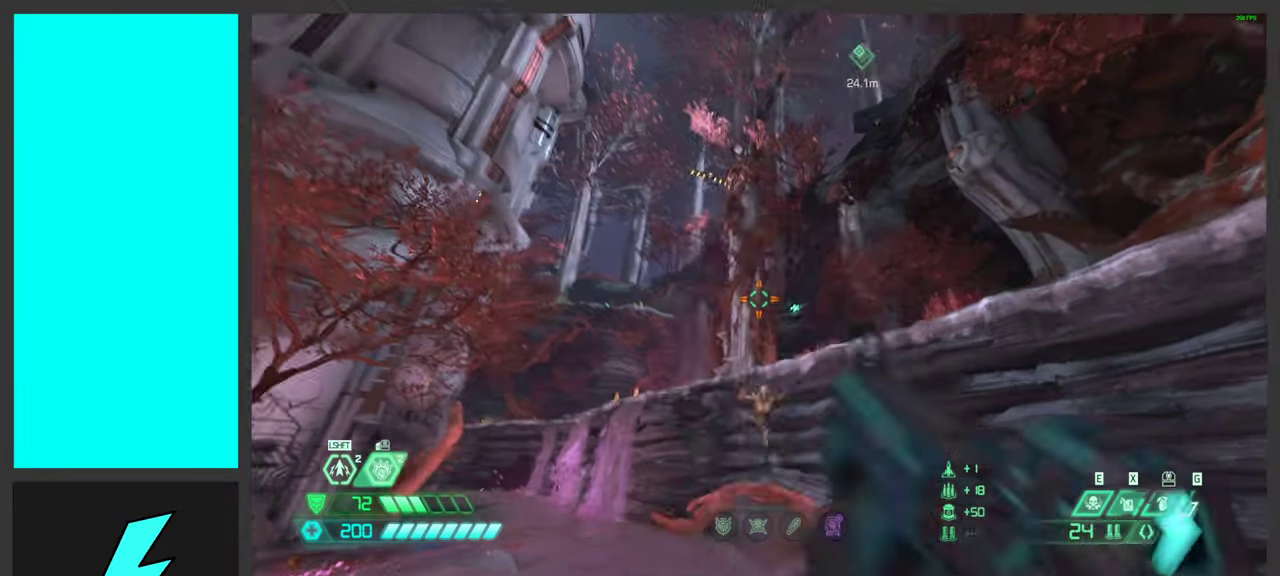
{"keys": ["w"], "mouse": [], "events": [[34, "2", "up"], [34, "mouse_left", "up"], [34, "mouse_right", "up"], [100, "d", "up"], [167, "d", "down"], [200, "d", "up"], [250, "w", "down"]]}
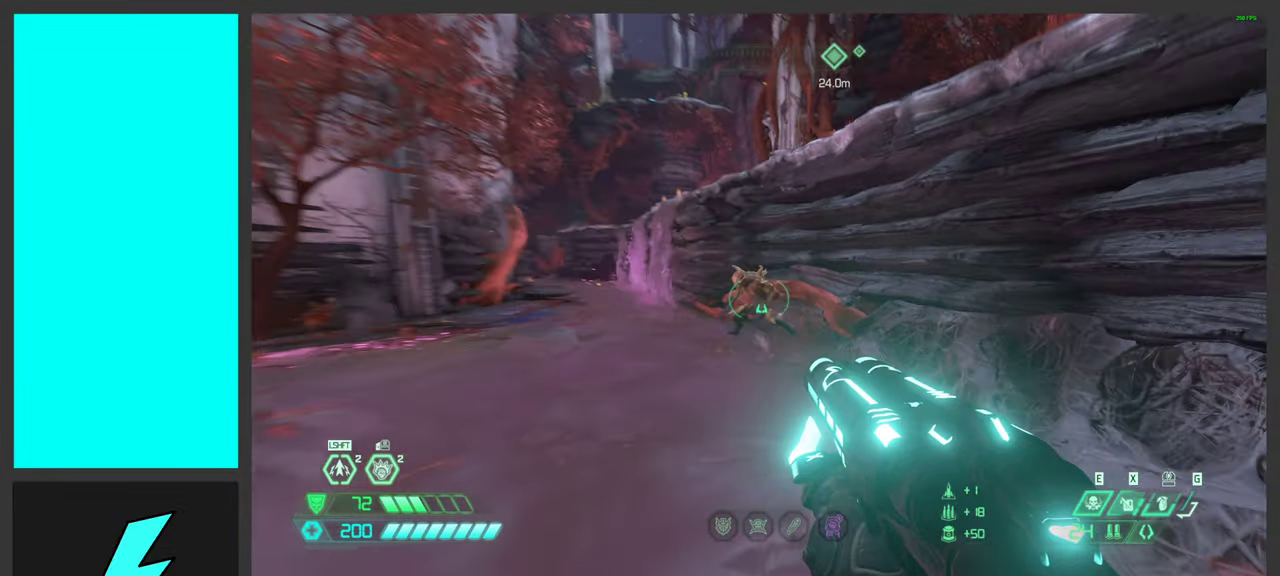
{"keys": ["a", "w"], "mouse": [], "events": [[34, "mouse_left", "down"], [150, "mouse_left", "up"], [434, "a", "down"]]}
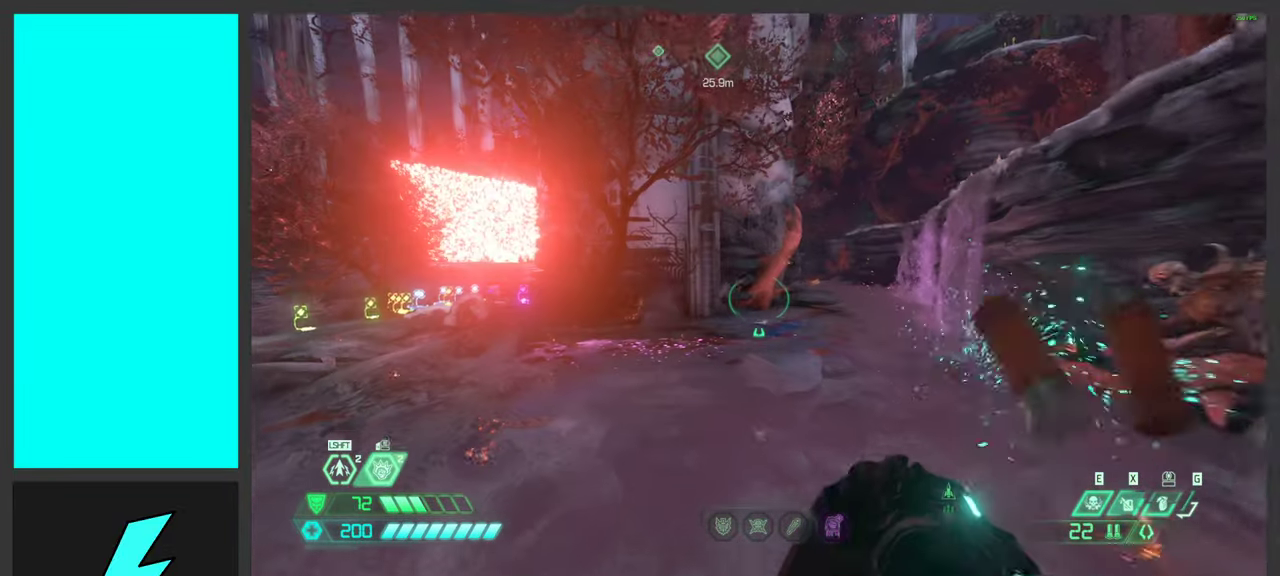
{"keys": ["a", "w"], "mouse": [], "events": [[67, "w", "up"], [417, "w", "down"]]}
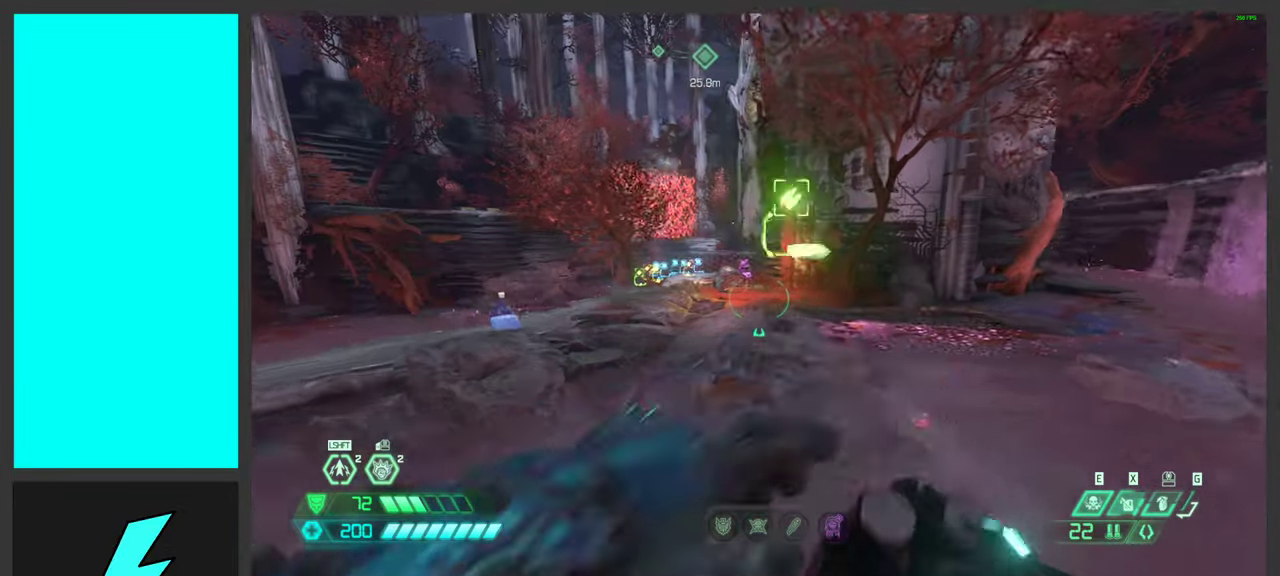
{"keys": ["w"], "mouse": [], "events": [[134, "3", "down"], [167, "a", "up"], [234, "a", "down"], [250, "3", "up"], [384, "a", "up"]]}
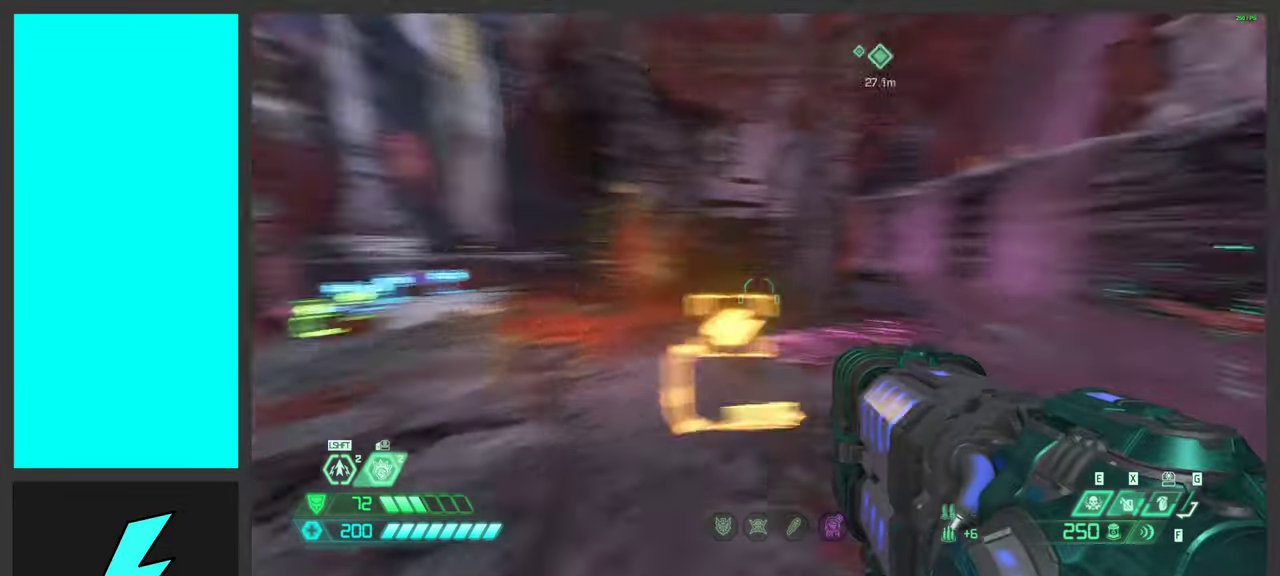
{"keys": ["w"], "mouse": [], "events": [[100, "f", "down"], [217, "f", "up"]]}
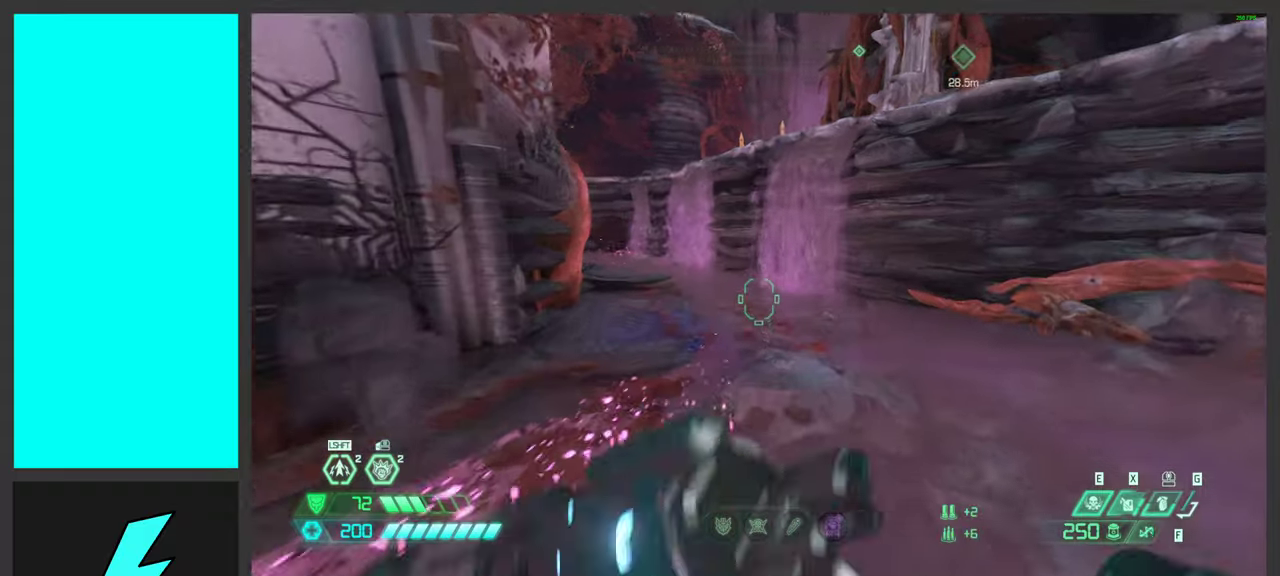
{"keys": ["w"], "mouse": [], "events": []}
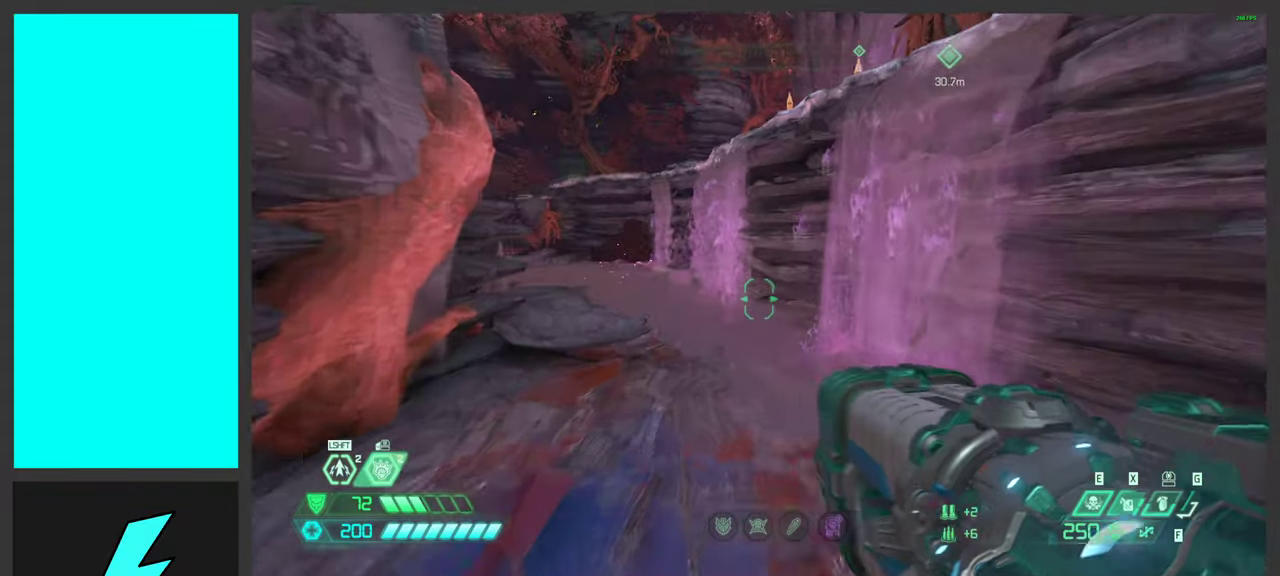
{"keys": ["w"], "mouse": [], "events": [[133, "4", "down"], [250, "4", "up"]]}
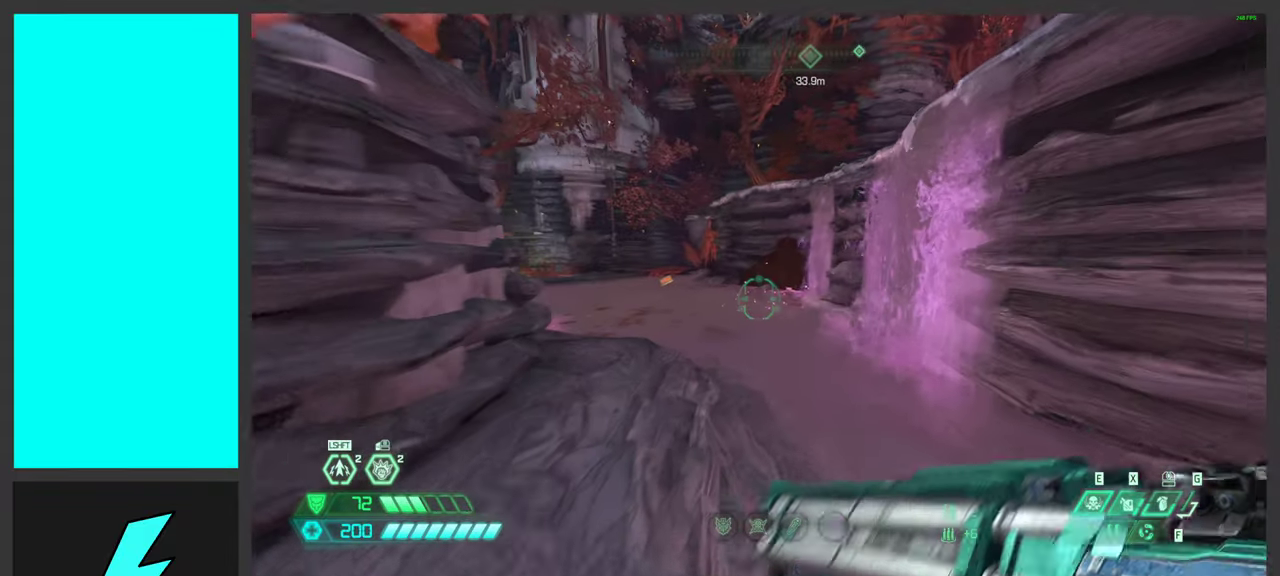
{"keys": ["w"], "mouse": [], "events": [[283, "f", "down"], [400, "f", "up"]]}
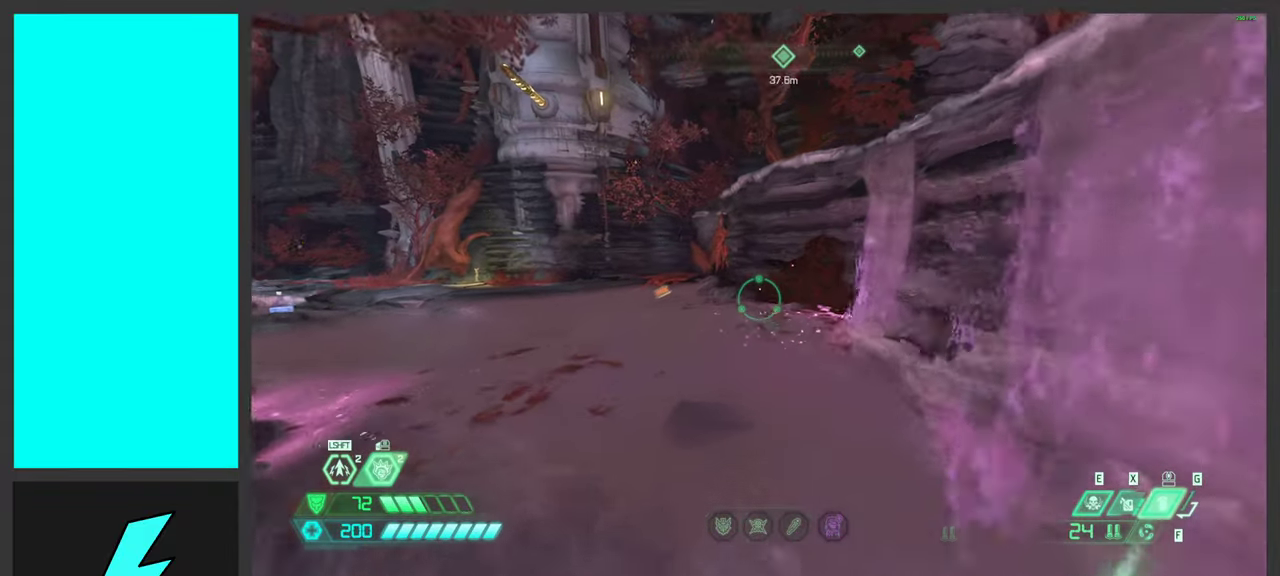
{"keys": ["w"], "mouse": [], "events": []}
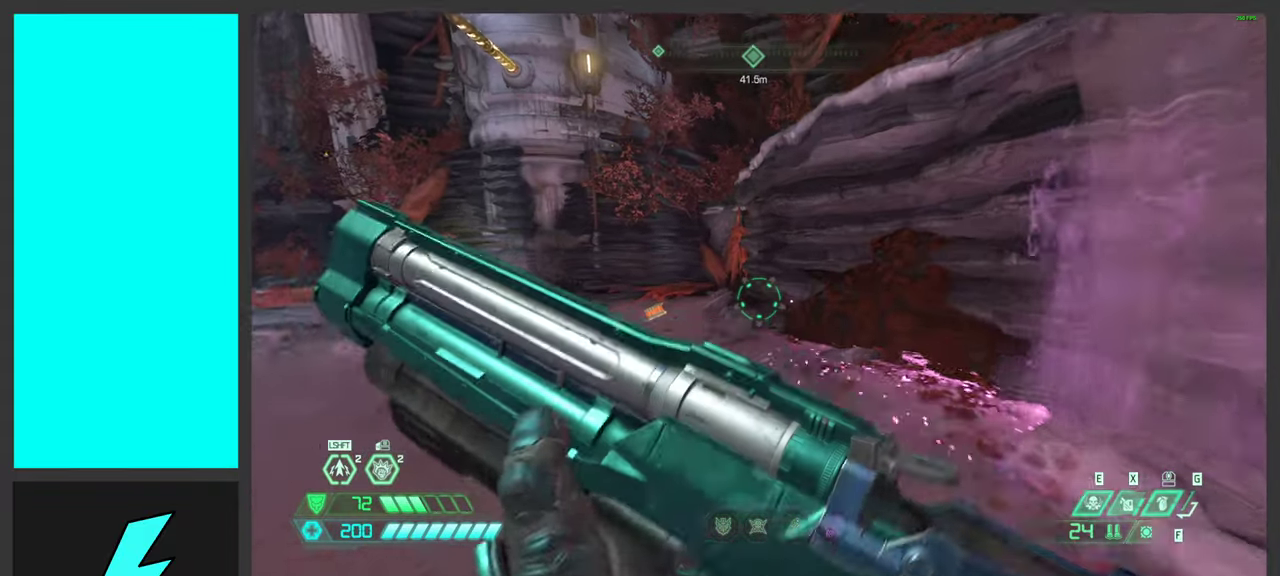
{"keys": ["w"], "mouse": [], "events": [[33, "space", "down"], [183, "space", "up"], [266, "space", "down"], [466, "space", "up"]]}
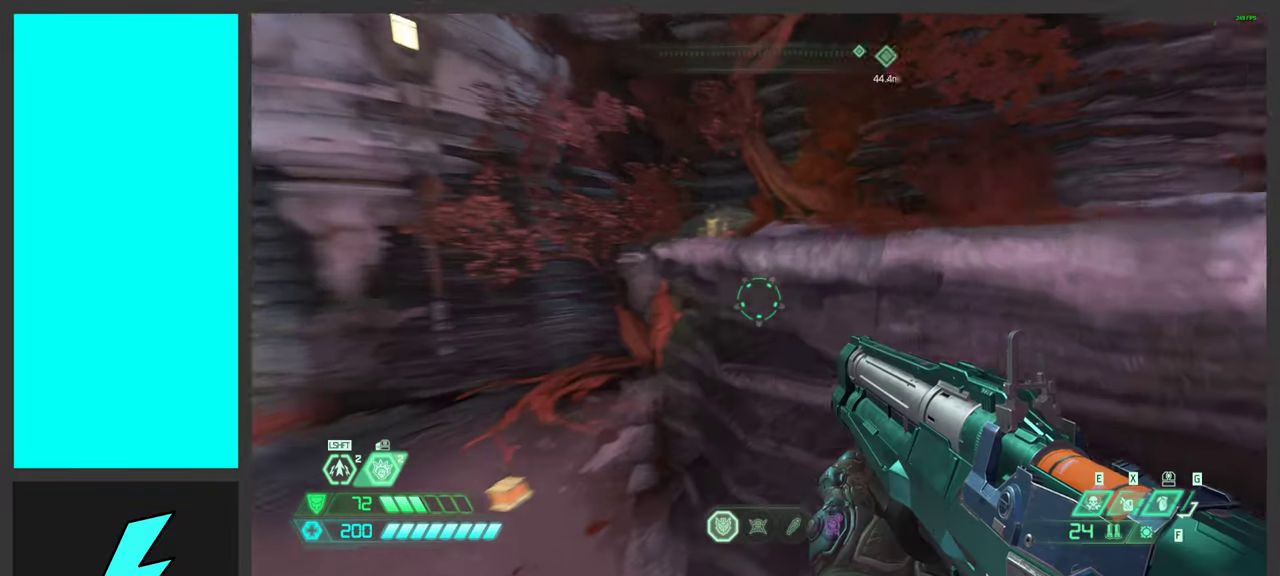
{"keys": ["w"], "mouse": [], "events": []}
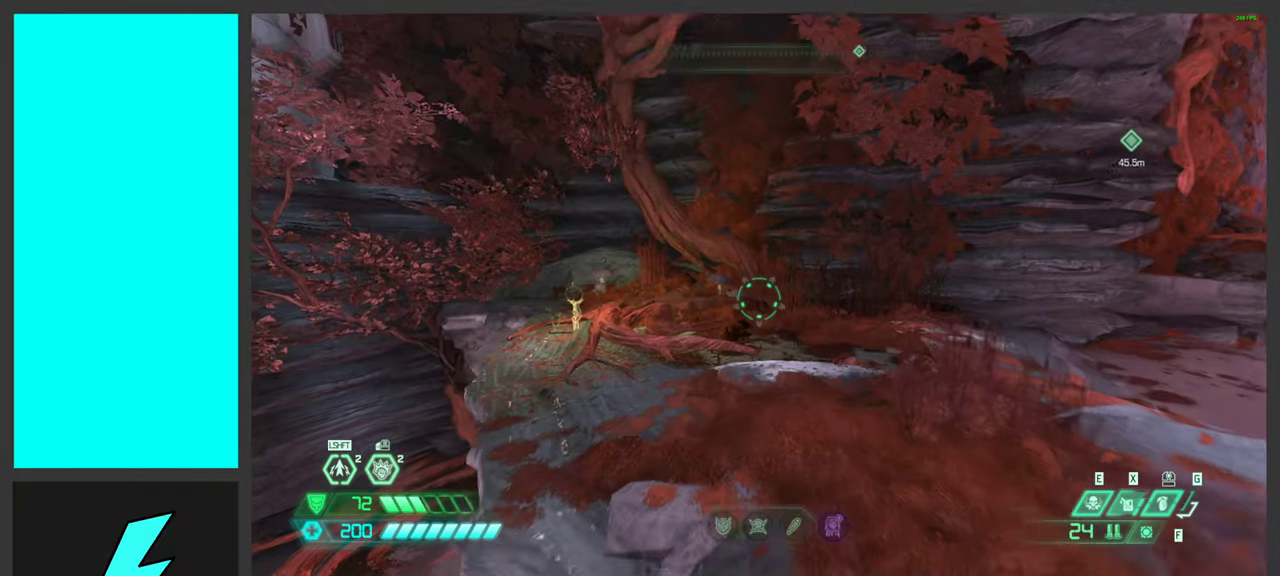
{"keys": ["2", "w"], "mouse": [], "events": [[366, "2", "down"]]}
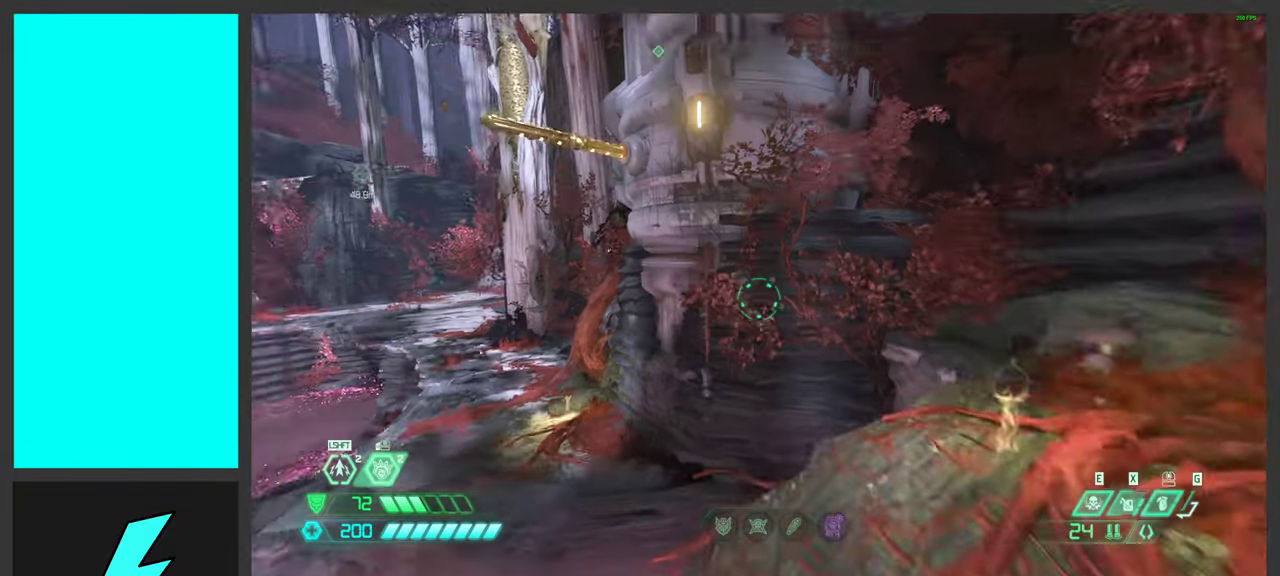
{"keys": ["space", "w"], "mouse": [], "events": [[50, "2", "up"], [116, "space", "down"], [283, "space", "up"], [483, "space", "down"]]}
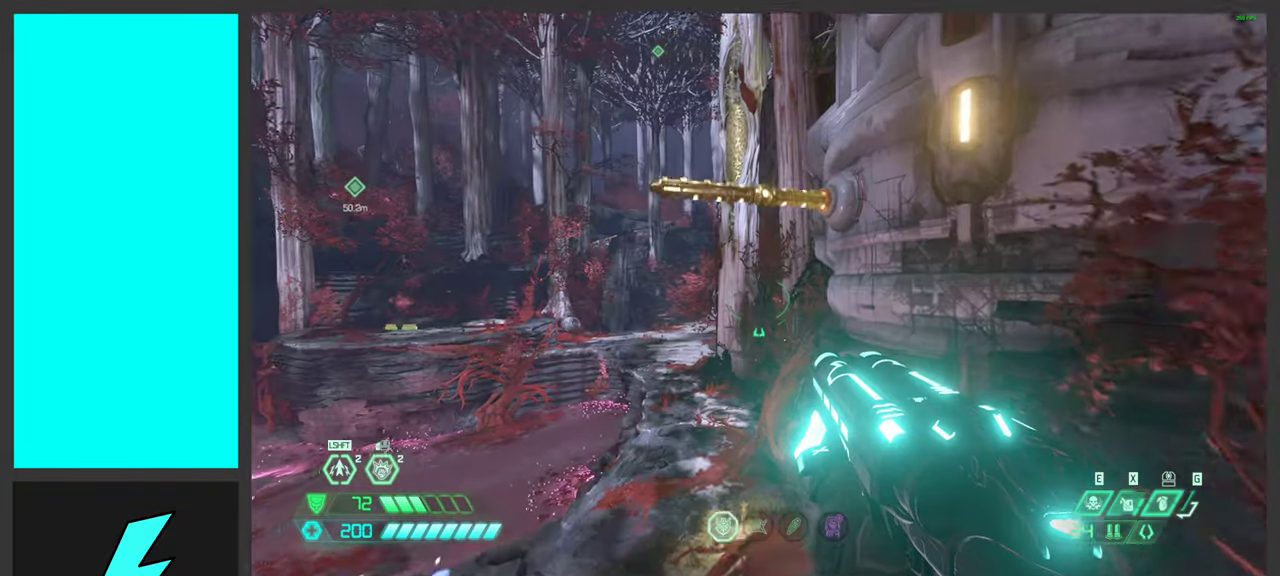
{"keys": ["w"], "mouse": [], "events": [[183, "space", "up"]]}
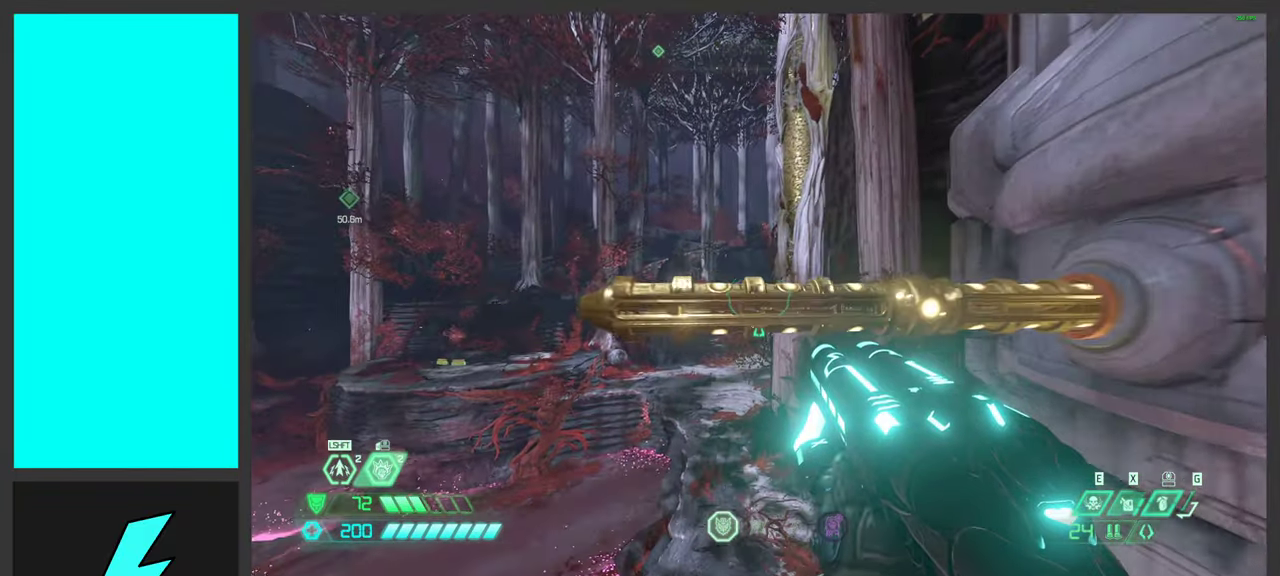
{"keys": ["w"], "mouse": [], "events": []}